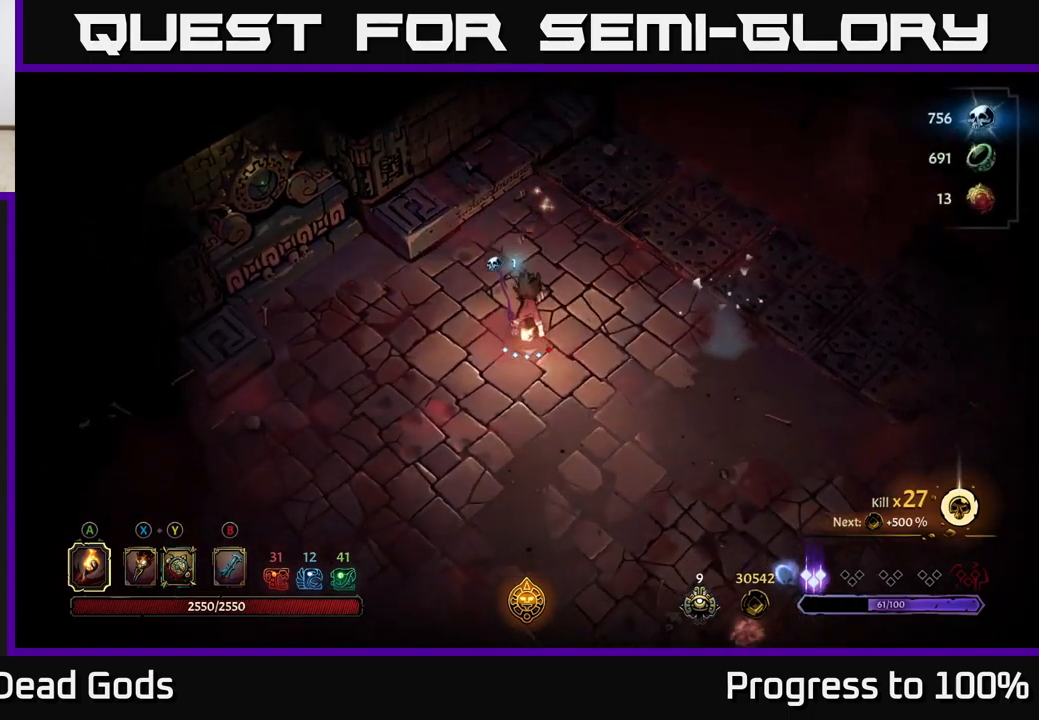
Gameplay with a controller (Xbox layout); each line is a JSON object with the inputs held at the frame after it. "events" lists button and stick changes between this image and that frame as [ms after this image, input, new state], when the widget could be followed in between.
{"buttons": ["R2"], "left_stick": "down", "right_stick": "center", "events": [[34, "R2", "up"], [434, "R2", "down"]]}
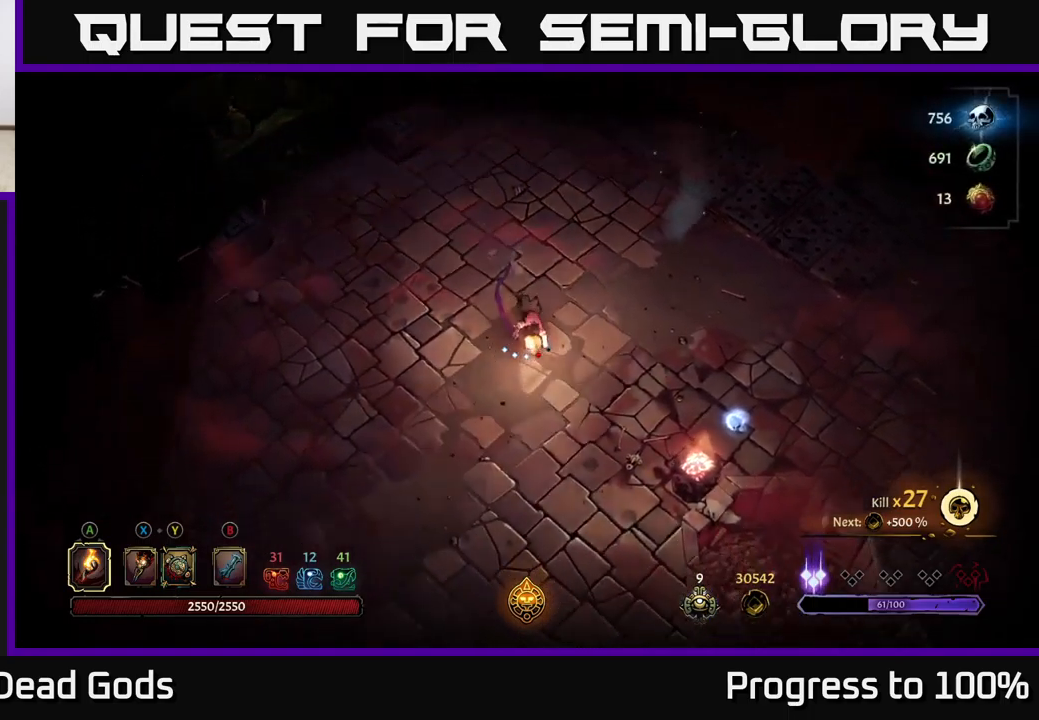
{"buttons": [], "left_stick": "up-right", "right_stick": "center", "events": [[17, "left_stick", "down-right"], [117, "R2", "up"], [250, "left_stick", "right"], [350, "left_stick", "up-right"]]}
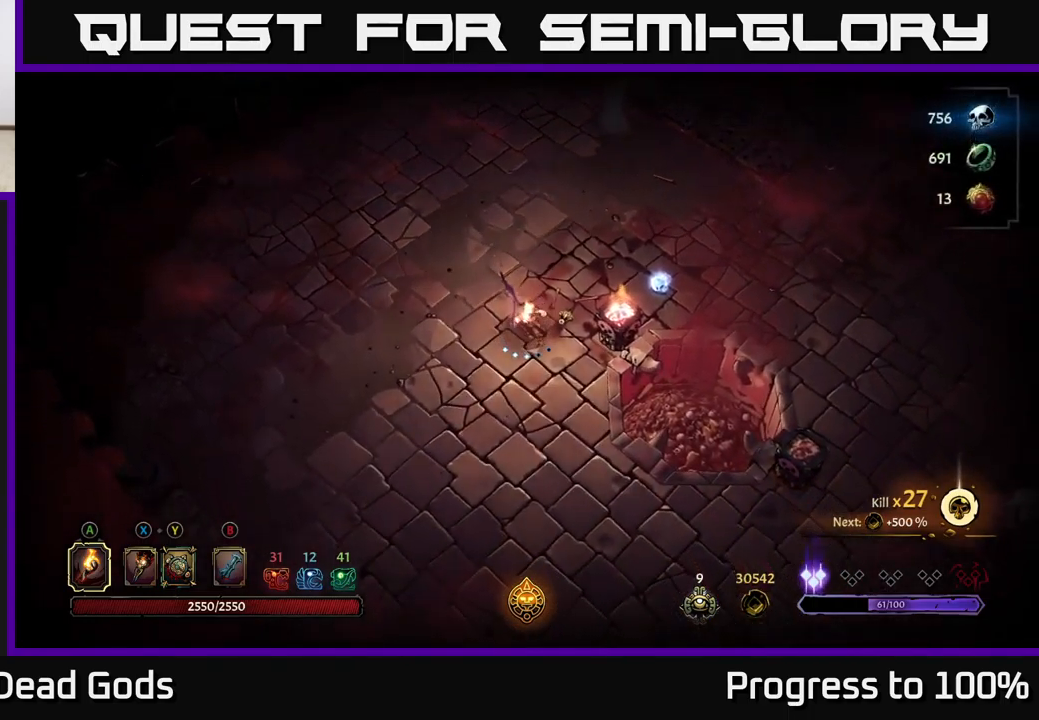
{"buttons": [], "left_stick": "right", "right_stick": "center", "events": [[484, "left_stick", "right"]]}
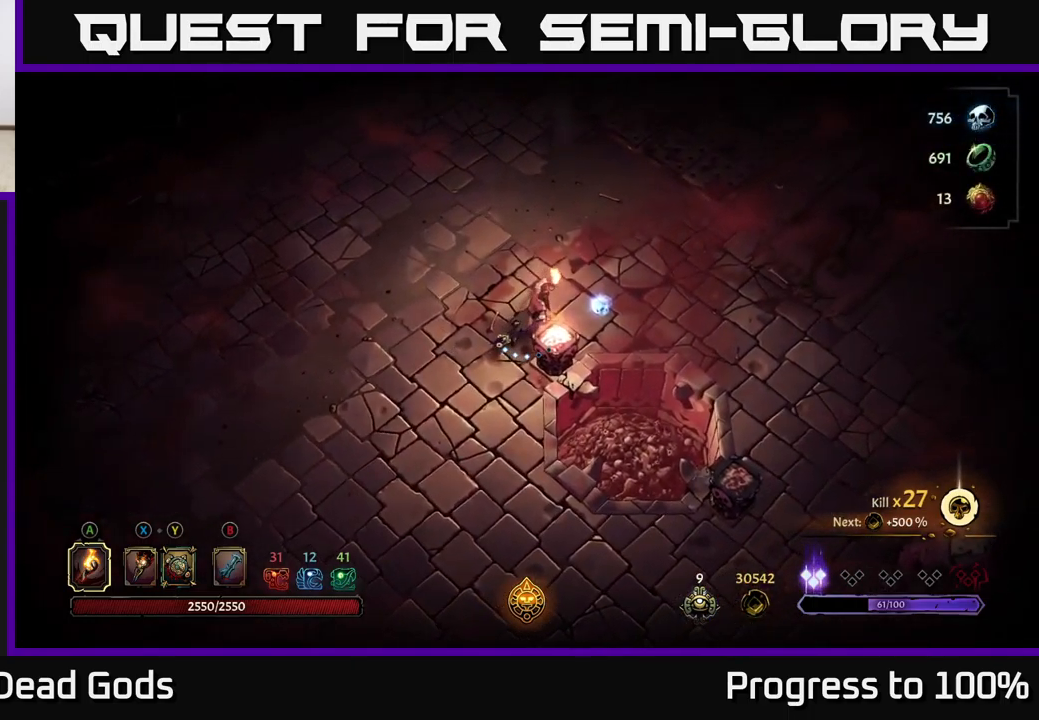
{"buttons": [], "left_stick": "right", "right_stick": "center", "events": []}
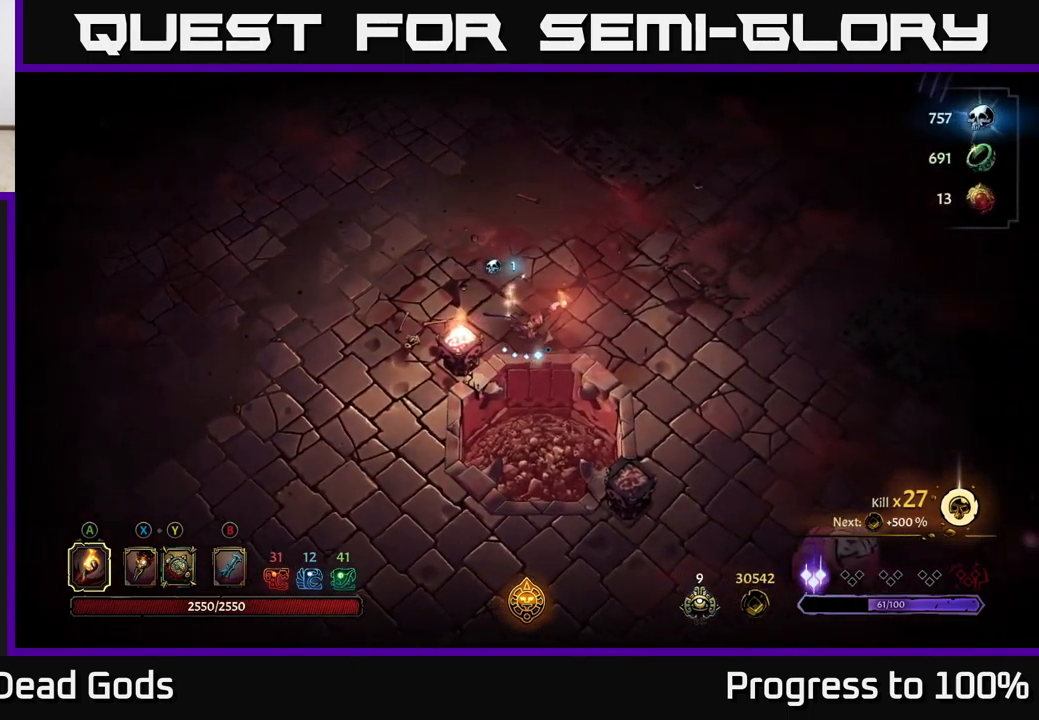
{"buttons": [], "left_stick": "down", "right_stick": "center", "events": [[17, "left_stick", "down-right"], [84, "R2", "down"], [284, "left_stick", "center"], [317, "R2", "up"], [434, "left_stick", "down"]]}
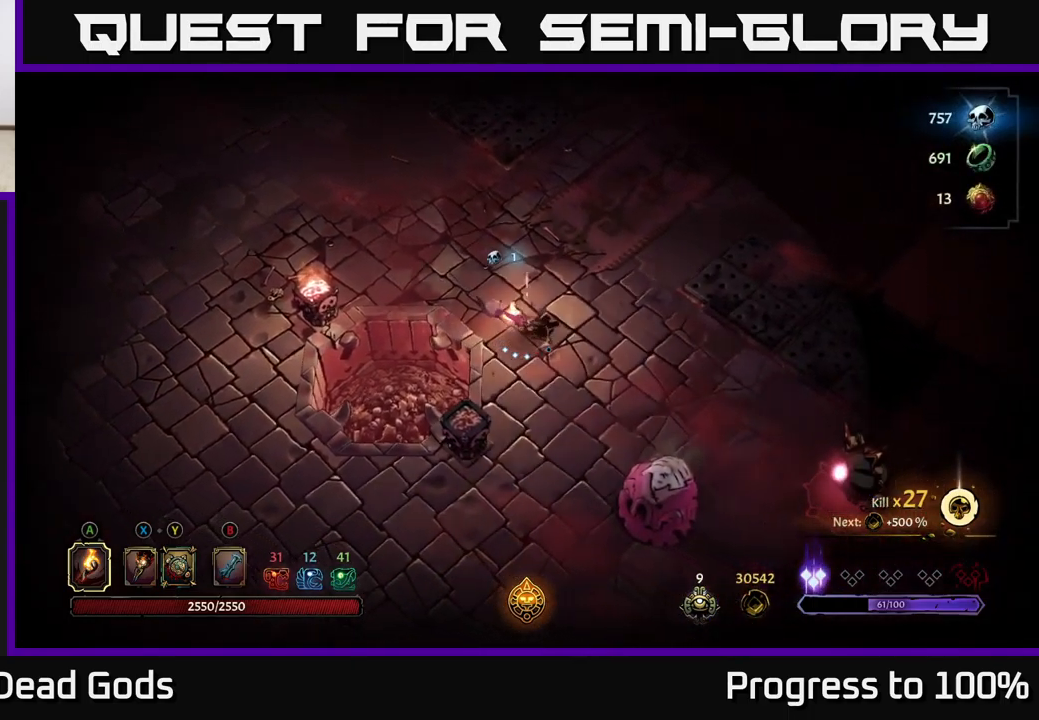
{"buttons": [], "left_stick": "down", "right_stick": "center", "events": []}
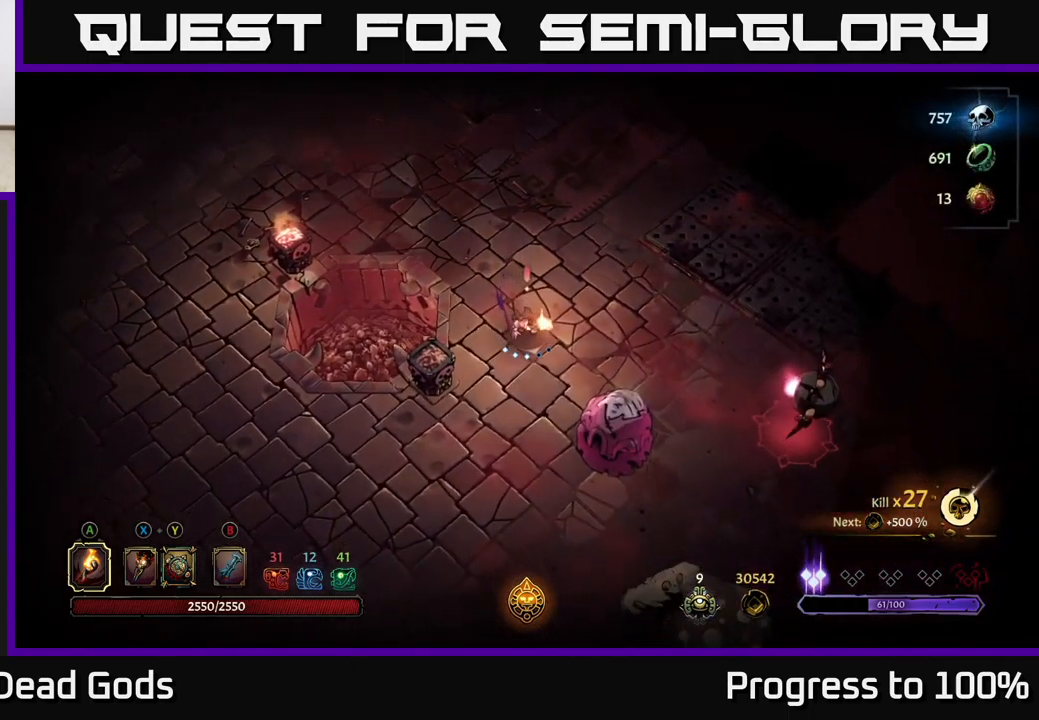
{"buttons": ["Y"], "left_stick": "down", "right_stick": "center", "events": [[17, "Y", "down"]]}
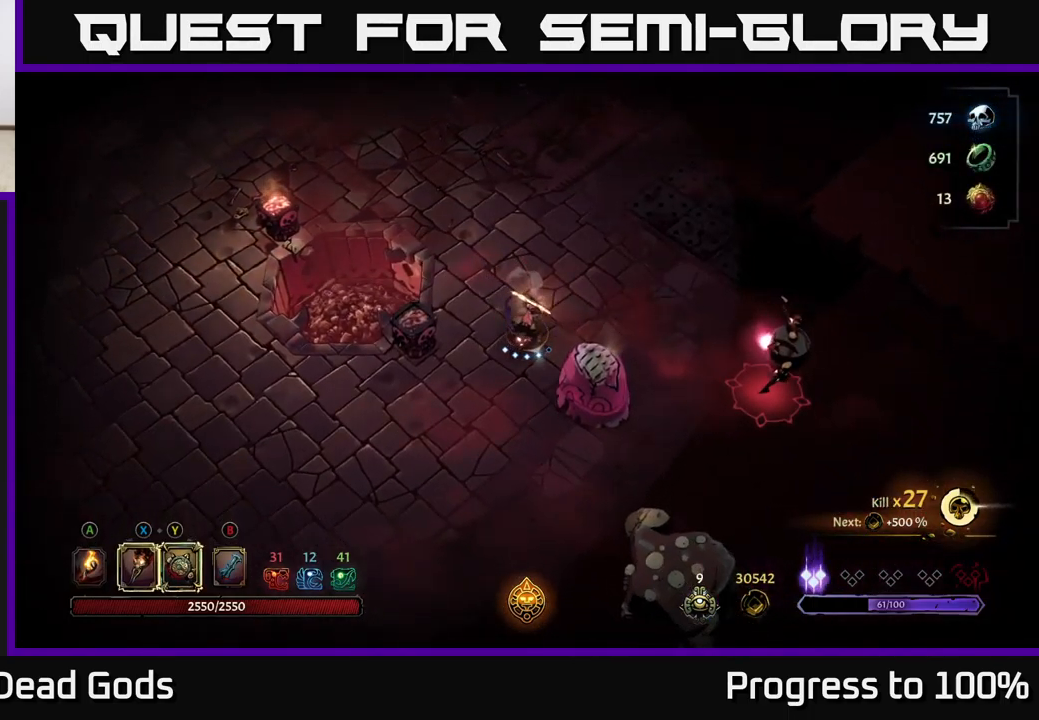
{"buttons": ["X"], "left_stick": "down-right", "right_stick": "center", "events": [[50, "left_stick", "down-right"], [250, "Y", "up"], [484, "X", "down"]]}
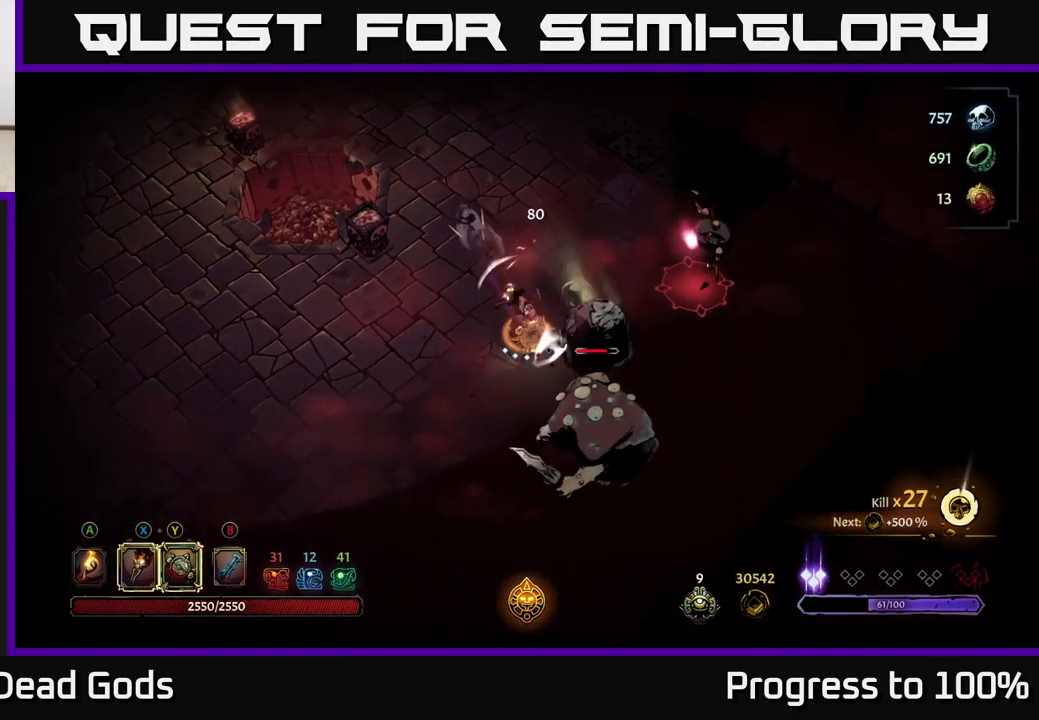
{"buttons": ["X"], "left_stick": "down-right", "right_stick": "center", "events": [[84, "X", "up"], [267, "X", "down"], [384, "X", "up"], [484, "X", "down"]]}
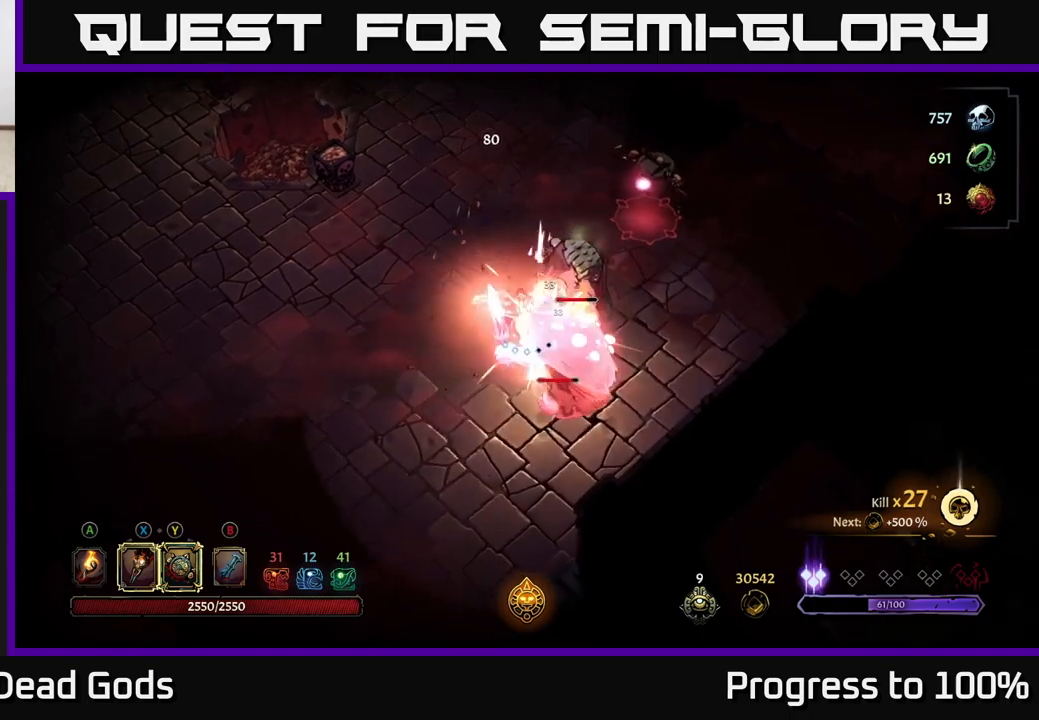
{"buttons": [], "left_stick": "up-right", "right_stick": "center", "events": [[133, "X", "up"], [167, "left_stick", "right"], [250, "X", "down"], [283, "left_stick", "up-right"], [383, "X", "up"]]}
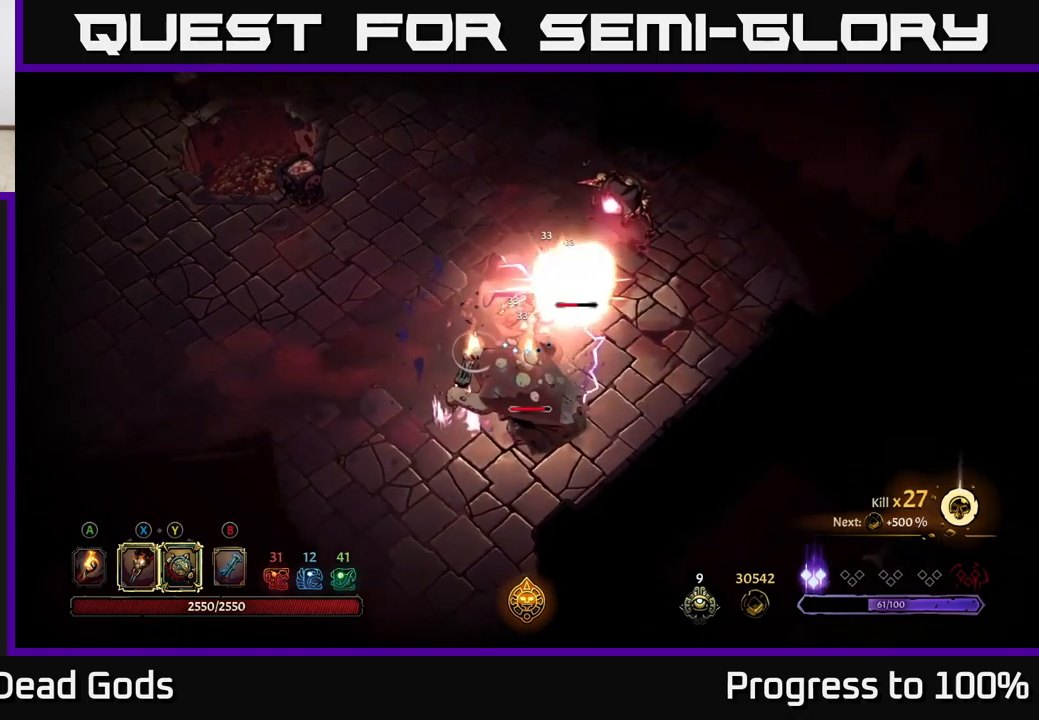
{"buttons": [], "left_stick": "up", "right_stick": "center", "events": [[67, "Y", "down"], [150, "Y", "up"], [467, "left_stick", "up"]]}
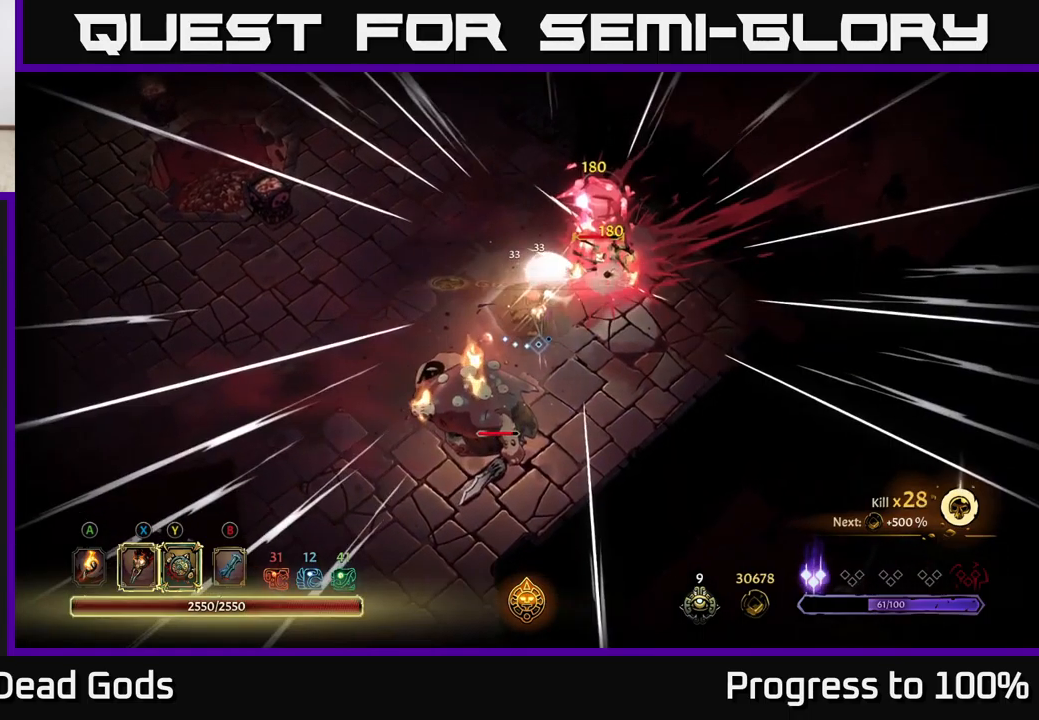
{"buttons": [], "left_stick": "up-left", "right_stick": "center", "events": [[67, "left_stick", "up-left"], [83, "R2", "down"], [300, "R2", "up"]]}
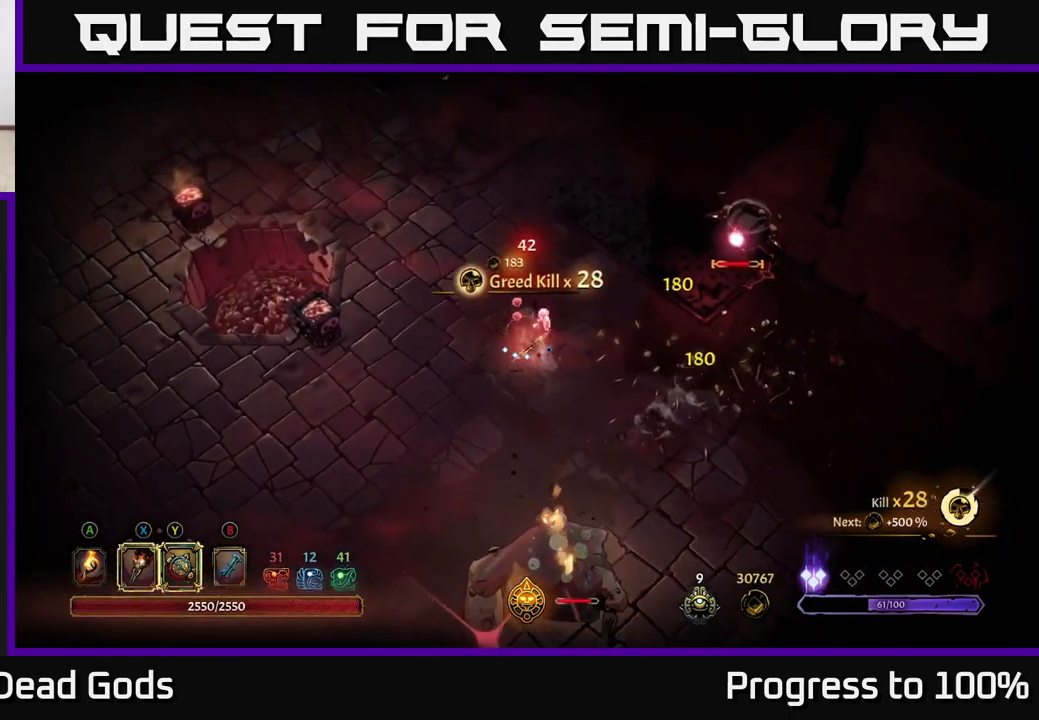
{"buttons": [], "left_stick": "up-left", "right_stick": "center", "events": []}
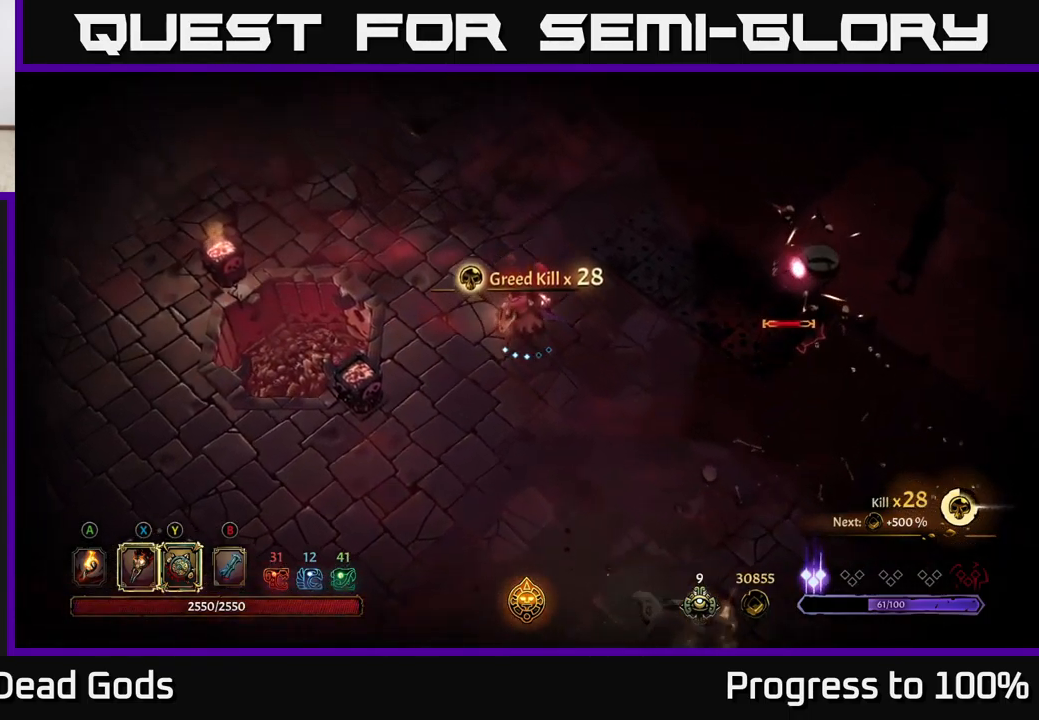
{"buttons": [], "left_stick": "up-left", "right_stick": "center", "events": [[333, "left_stick", "down-left"], [500, "left_stick", "up-left"]]}
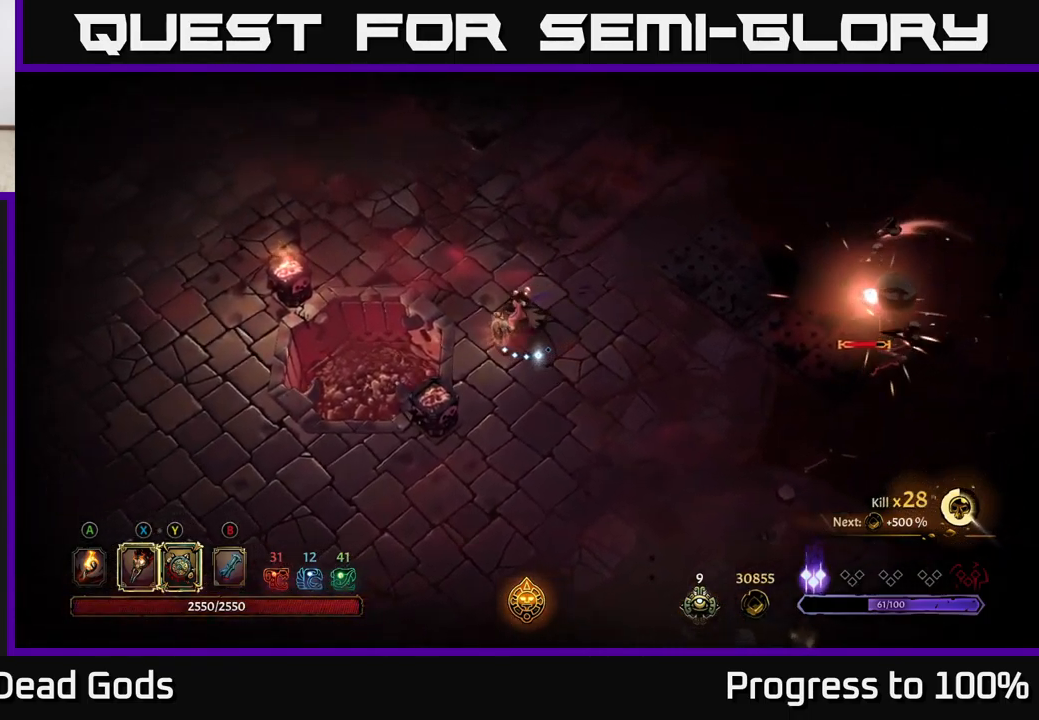
{"buttons": [], "left_stick": "down-right", "right_stick": "center", "events": [[133, "left_stick", "down"], [333, "left_stick", "down-right"]]}
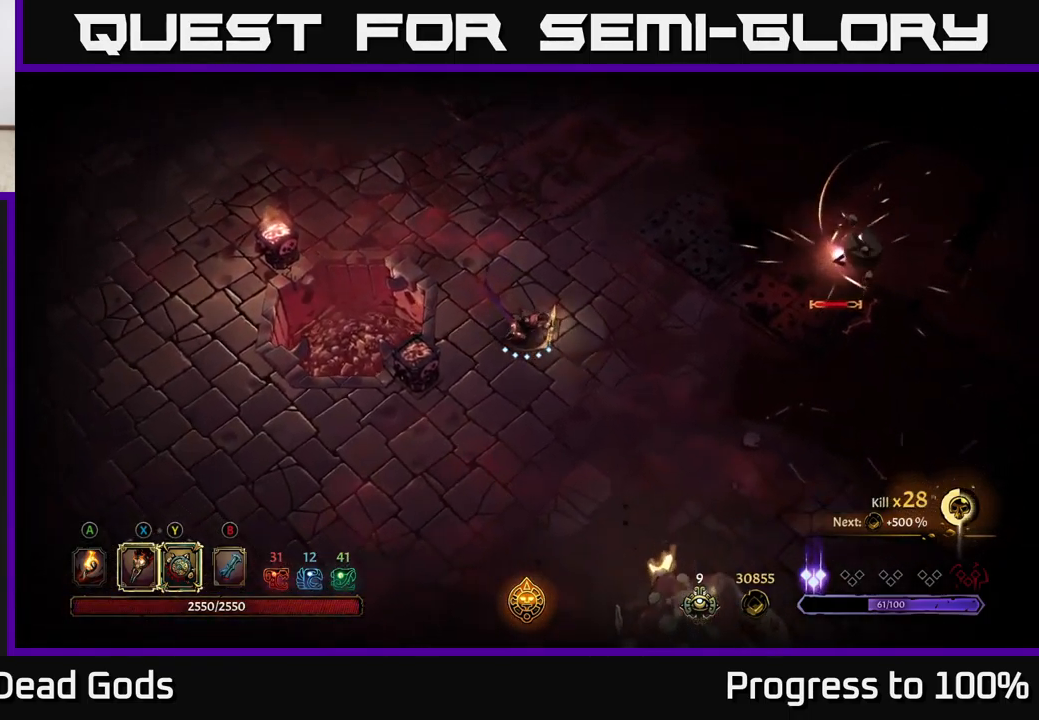
{"buttons": [], "left_stick": "down-right", "right_stick": "center", "events": []}
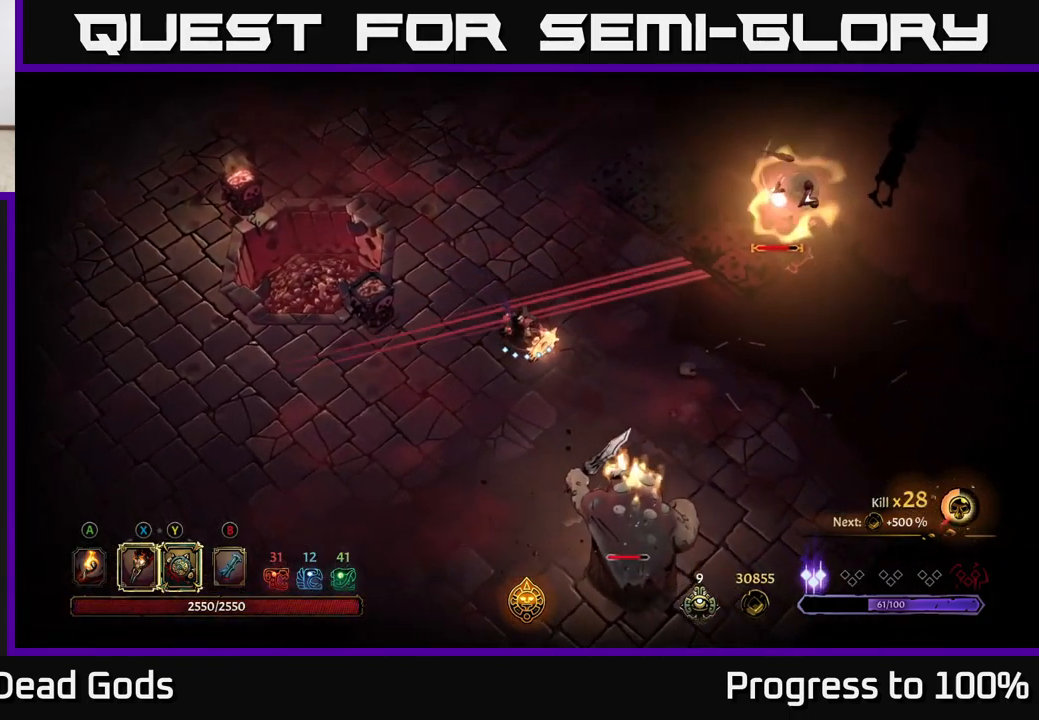
{"buttons": [], "left_stick": "down", "right_stick": "center", "events": [[367, "R2", "down"], [467, "left_stick", "down"], [500, "R2", "up"]]}
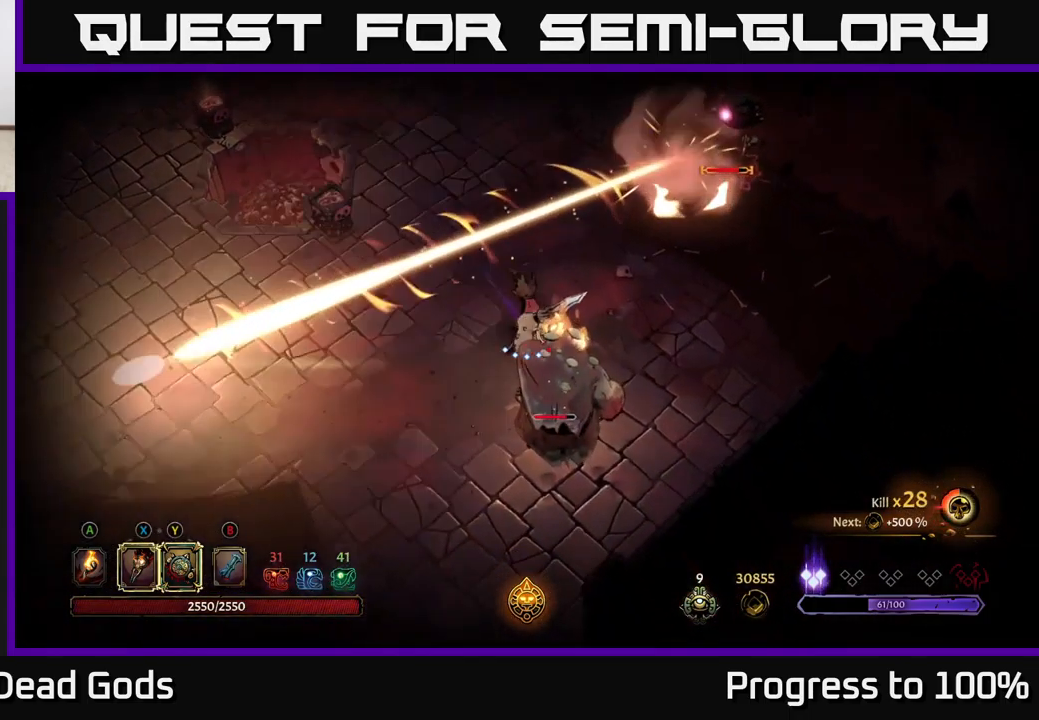
{"buttons": ["X"], "left_stick": "down", "right_stick": "center", "events": [[283, "left_stick", "center"], [450, "left_stick", "down"], [483, "X", "down"]]}
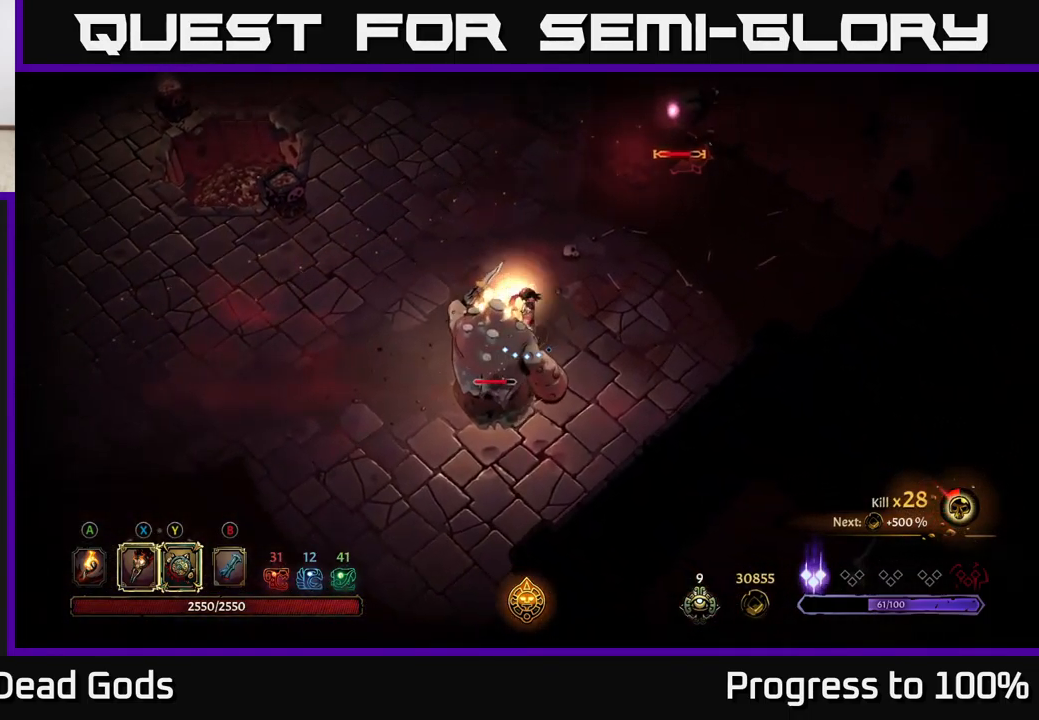
{"buttons": [], "left_stick": "down", "right_stick": "center", "events": [[117, "X", "up"], [316, "X", "down"], [466, "X", "up"]]}
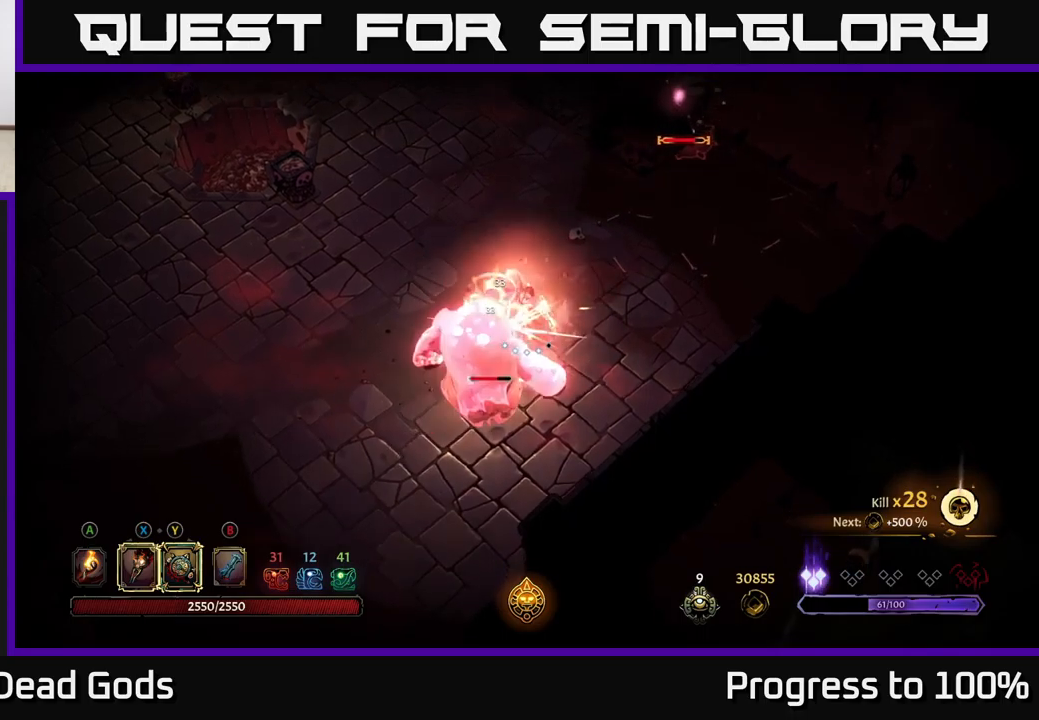
{"buttons": ["Y"], "left_stick": "down", "right_stick": "center", "events": [[17, "X", "down"], [167, "X", "up"], [250, "X", "down"], [383, "X", "up"], [483, "Y", "down"]]}
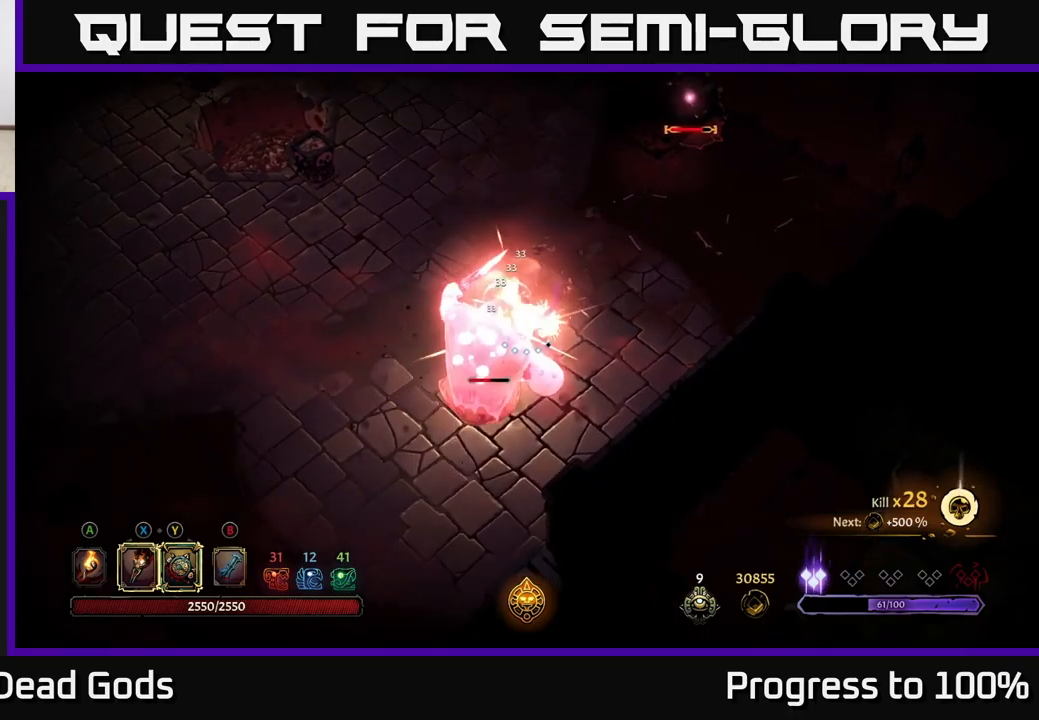
{"buttons": [], "left_stick": "down-left", "right_stick": "center", "events": [[100, "Y", "up"], [283, "left_stick", "down-left"]]}
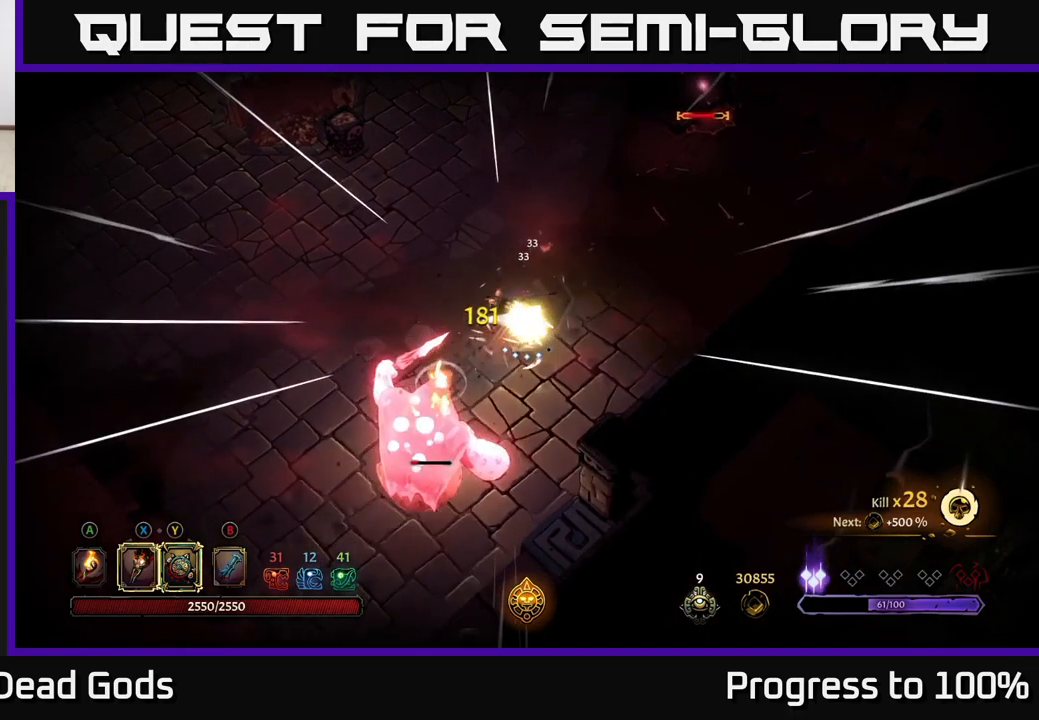
{"buttons": [], "left_stick": "down-left", "right_stick": "center", "events": []}
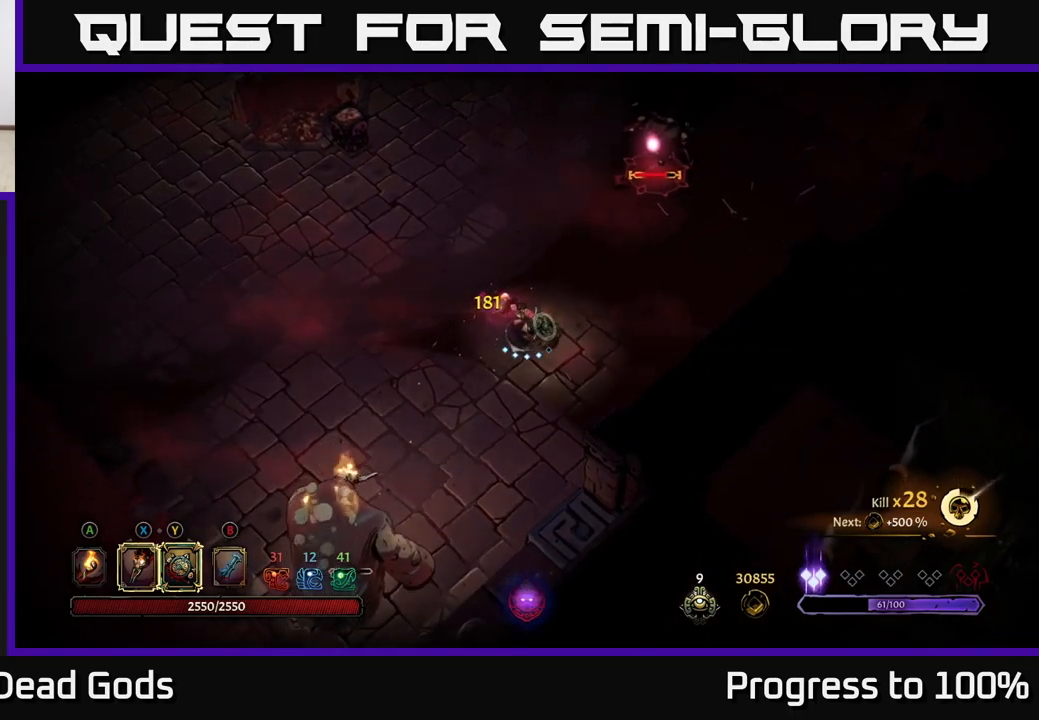
{"buttons": ["Y"], "left_stick": "up-right", "right_stick": "center", "events": [[183, "left_stick", "down-right"], [200, "Y", "down"], [250, "left_stick", "up-right"]]}
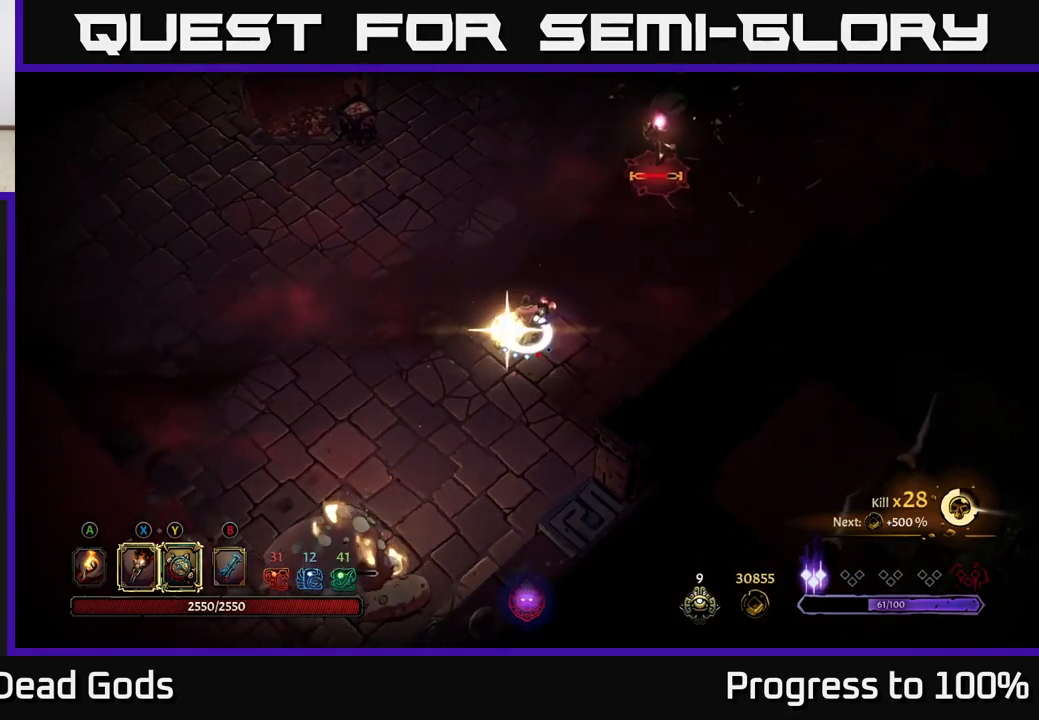
{"buttons": ["X"], "left_stick": "up-right", "right_stick": "center", "events": [[133, "Y", "up"], [450, "X", "down"]]}
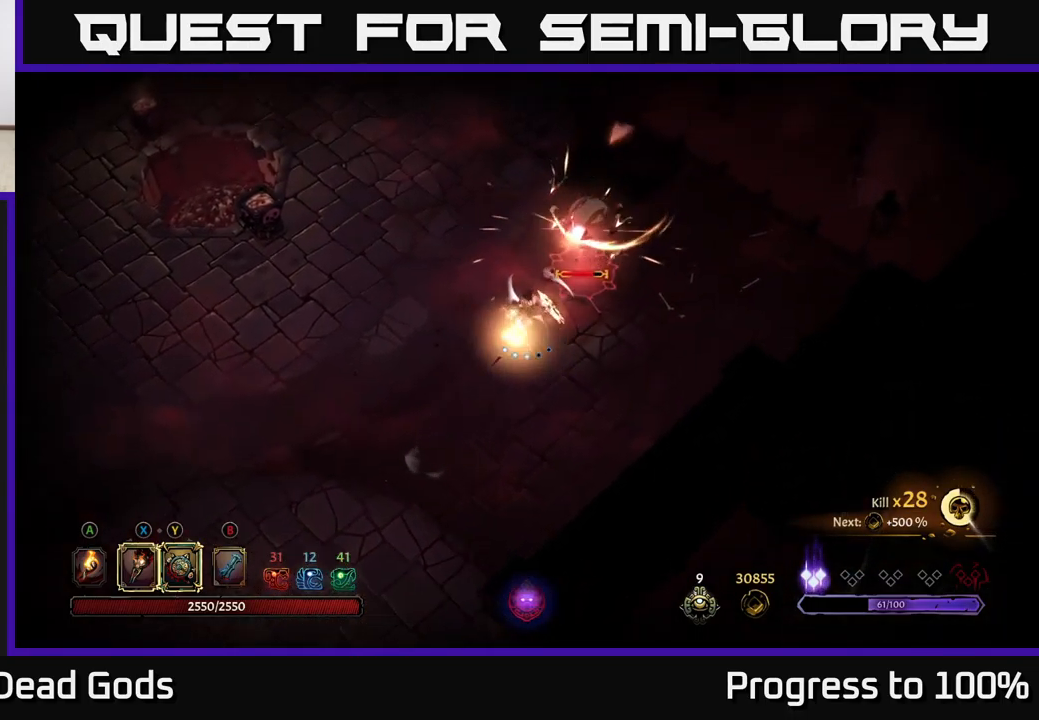
{"buttons": [], "left_stick": "center", "right_stick": "center", "events": [[50, "X", "up"], [217, "X", "down"], [333, "X", "up"], [483, "left_stick", "center"]]}
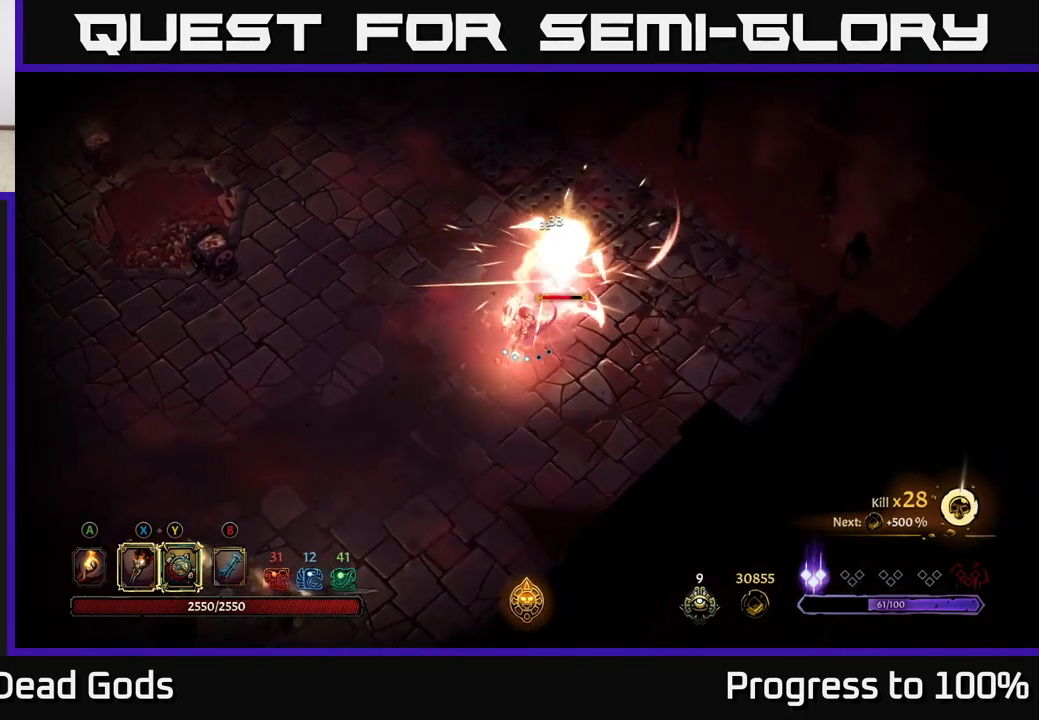
{"buttons": [], "left_stick": "up-left", "right_stick": "center", "events": [[50, "left_stick", "left"], [117, "R2", "down"], [317, "left_stick", "up-left"], [417, "R2", "up"]]}
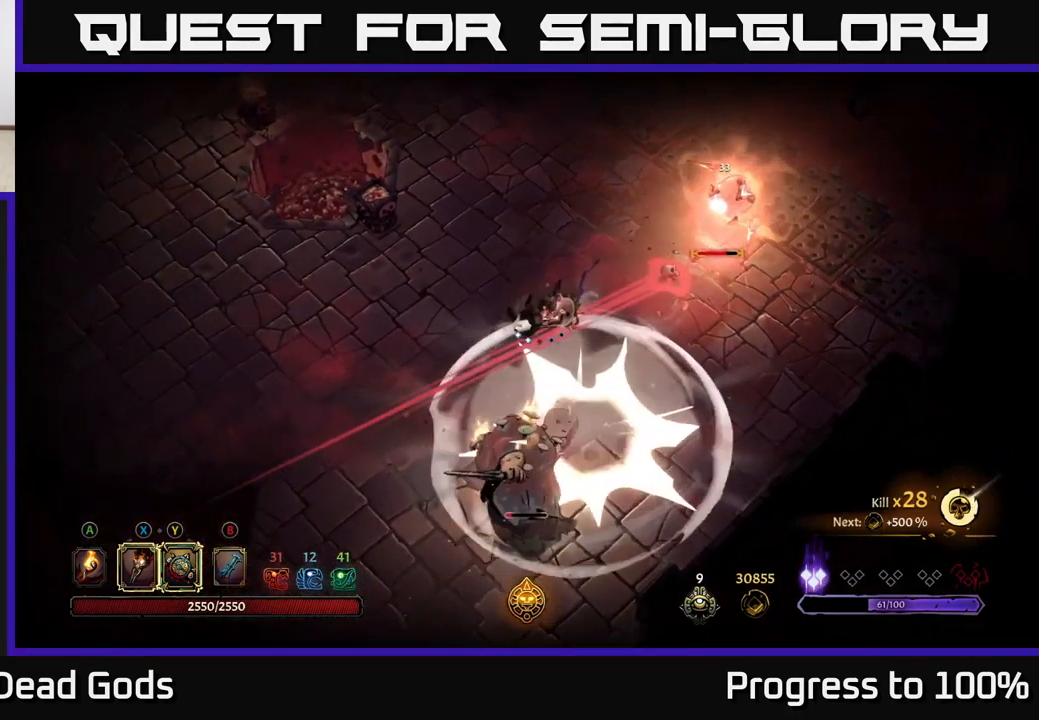
{"buttons": [], "left_stick": "right", "right_stick": "center", "events": [[317, "R2", "down"], [333, "left_stick", "right"], [450, "R2", "up"]]}
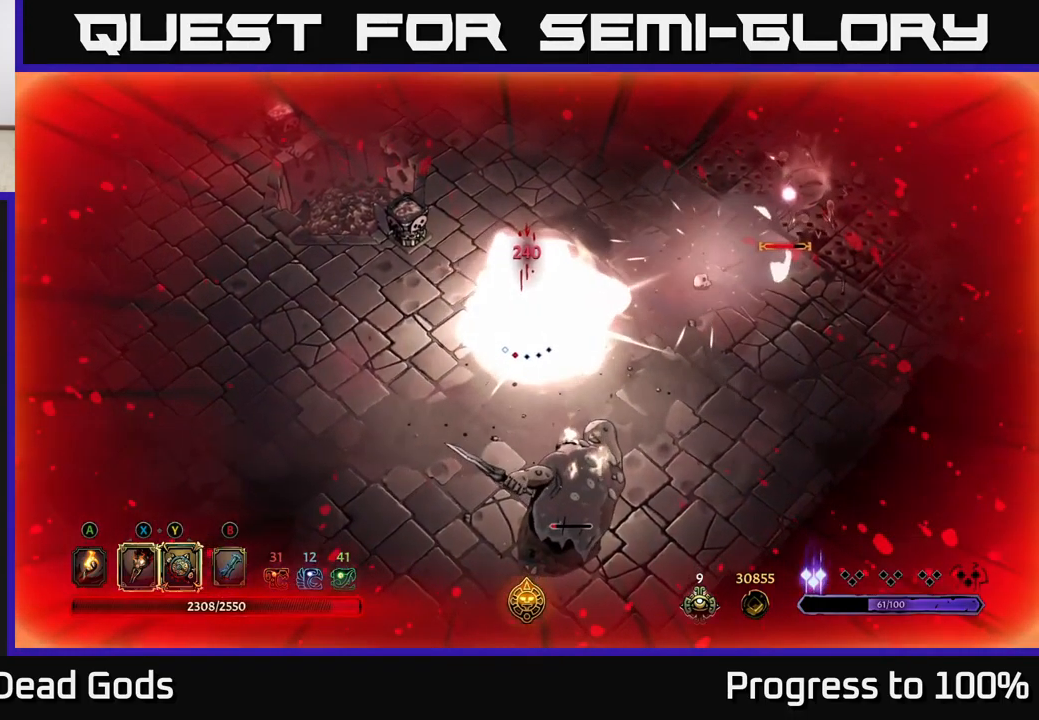
{"buttons": [], "left_stick": "up-right", "right_stick": "center", "events": [[100, "R2", "down"], [133, "R2", "up"], [317, "left_stick", "up-right"]]}
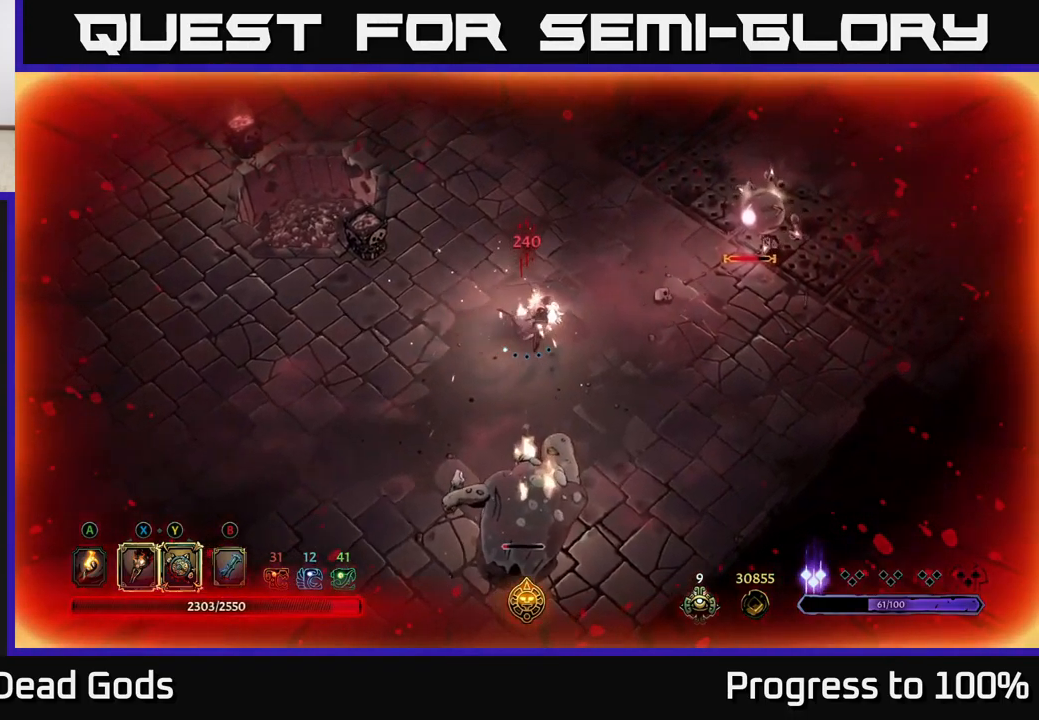
{"buttons": [], "left_stick": "up-right", "right_stick": "center", "events": [[384, "X", "down"], [500, "X", "up"]]}
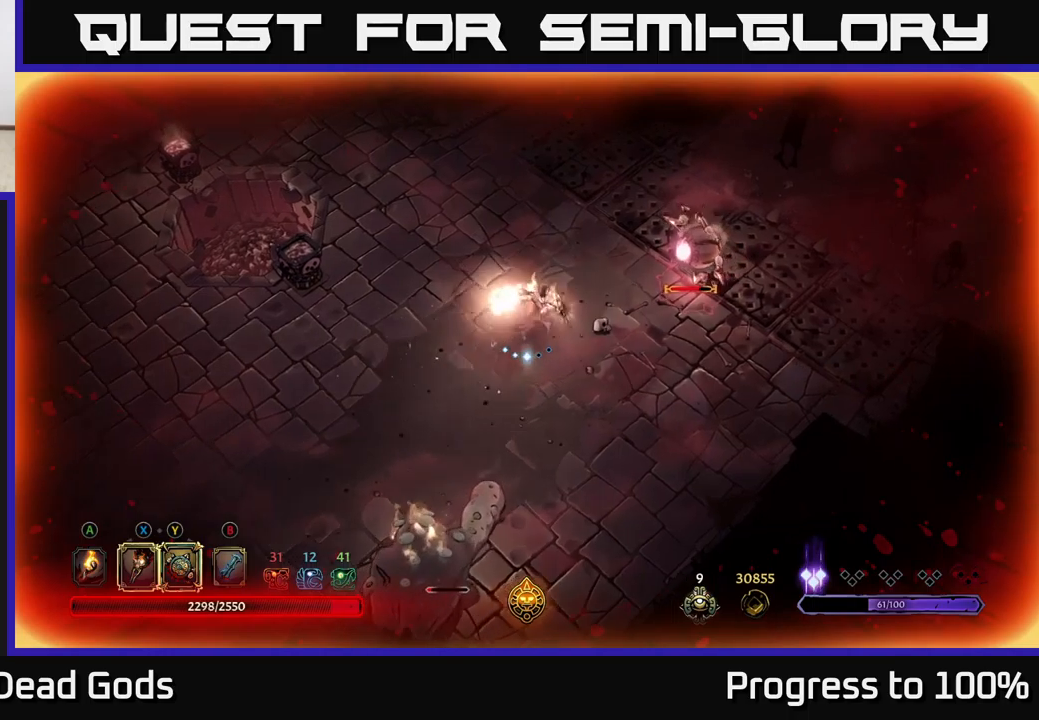
{"buttons": ["X"], "left_stick": "center", "right_stick": "center", "events": [[167, "X", "down"], [284, "X", "up"], [400, "X", "down"], [484, "left_stick", "center"]]}